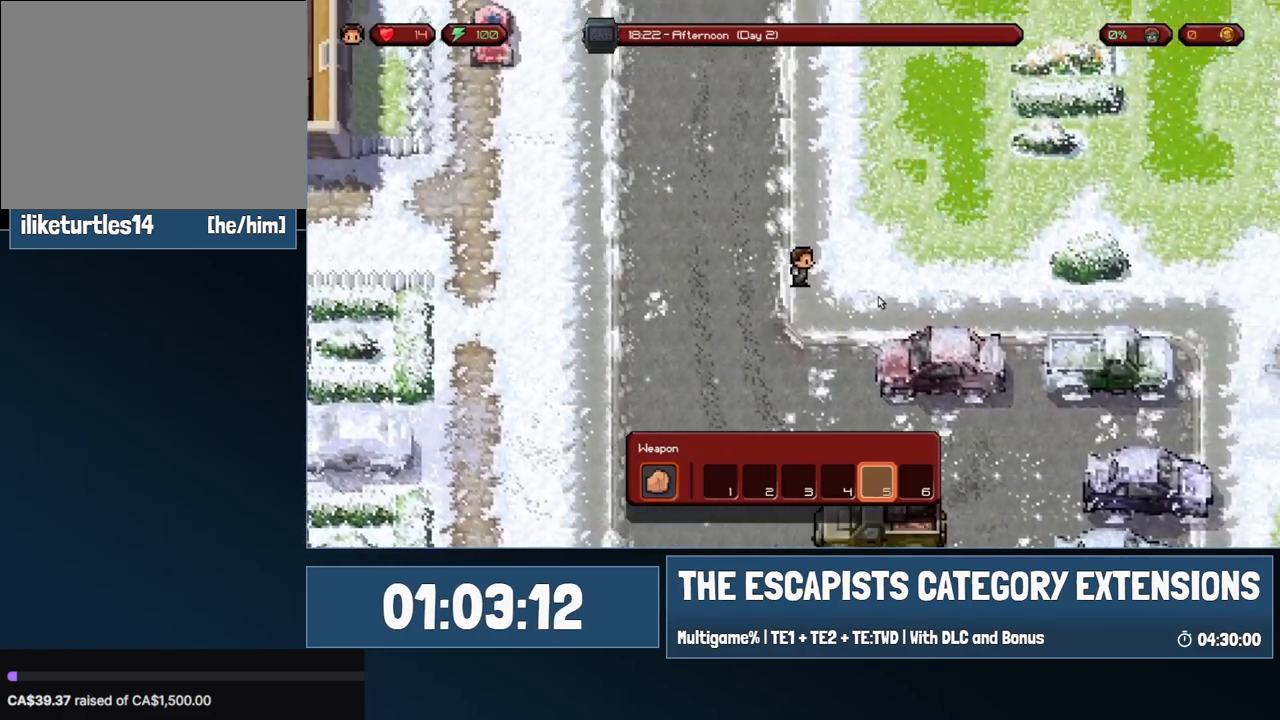
Gameplay with keyboard and mouse; each line is a JSON object with the keys and mouse buttons held at the frame after it. "events" lists presses ("down") and releases ("up") of "0", "1", "2", "3", "4", "5", "6", "7", "8", "9", "a", "alt", "backspace", "c", "ctrl", "d", "e", "equals", "escape", "f", "f1", "f2", "f3", "f4", "i", "j", "m", "minus", "o", "p", "q", "s", "shift", "space", "super", "t", "tab", "w", "mouse_left", "mouse_wheel" and "mouse_right" between this image and that frame as [ms after this image, input, new state], when the widget could be followed in between. "mouse_left", "mouse_wheel", "mouse_right" = the "left", "wheel", "right" buttons of the "mouse" list. No other keys are recorded. "wheel" means that the mouse wheel is clicked or scrolled. Mouse movement is not recorded.
{"keys": ["d", "w"], "mouse": [], "events": []}
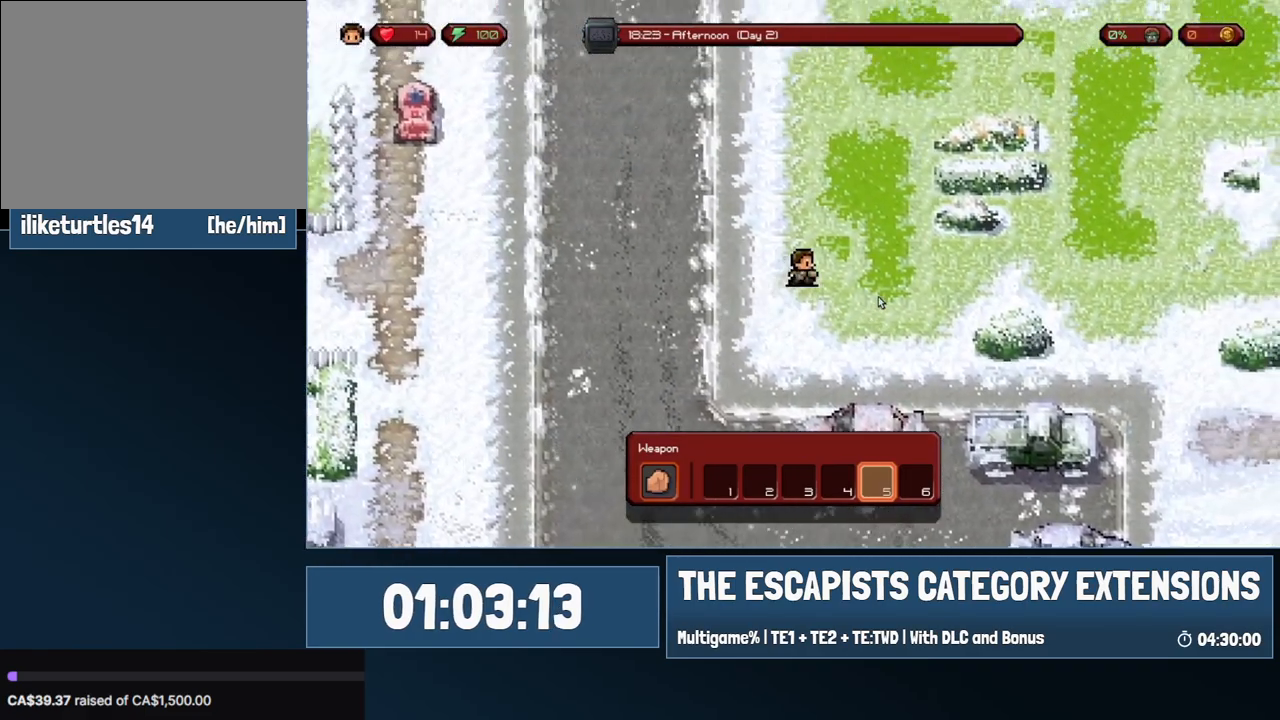
{"keys": ["d", "w"], "mouse": [], "events": []}
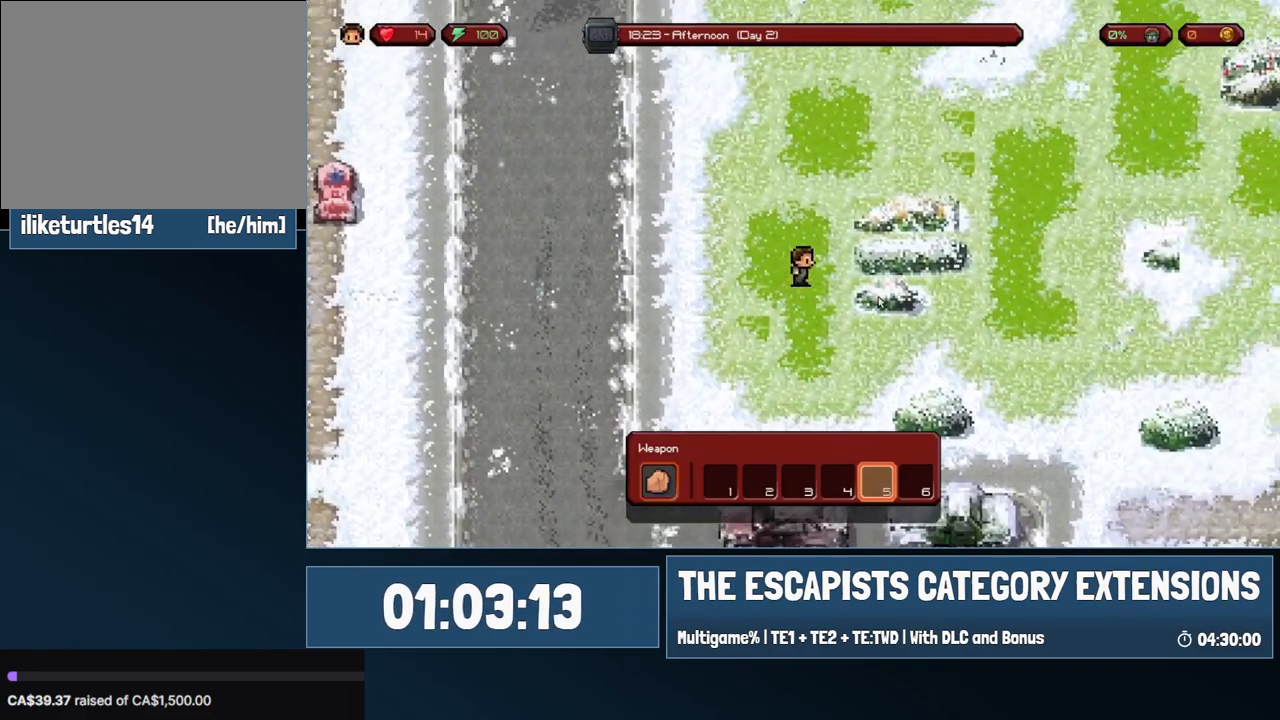
{"keys": ["d", "w"], "mouse": [], "events": []}
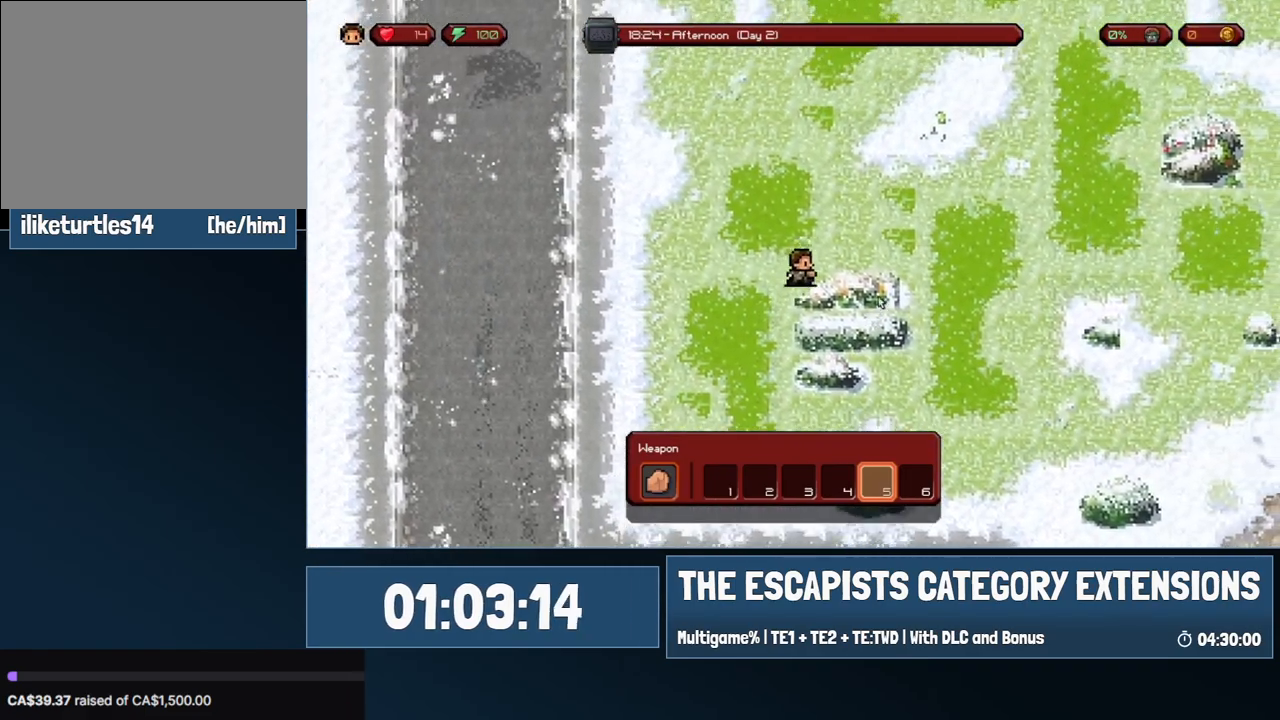
{"keys": ["d", "w"], "mouse": [], "events": []}
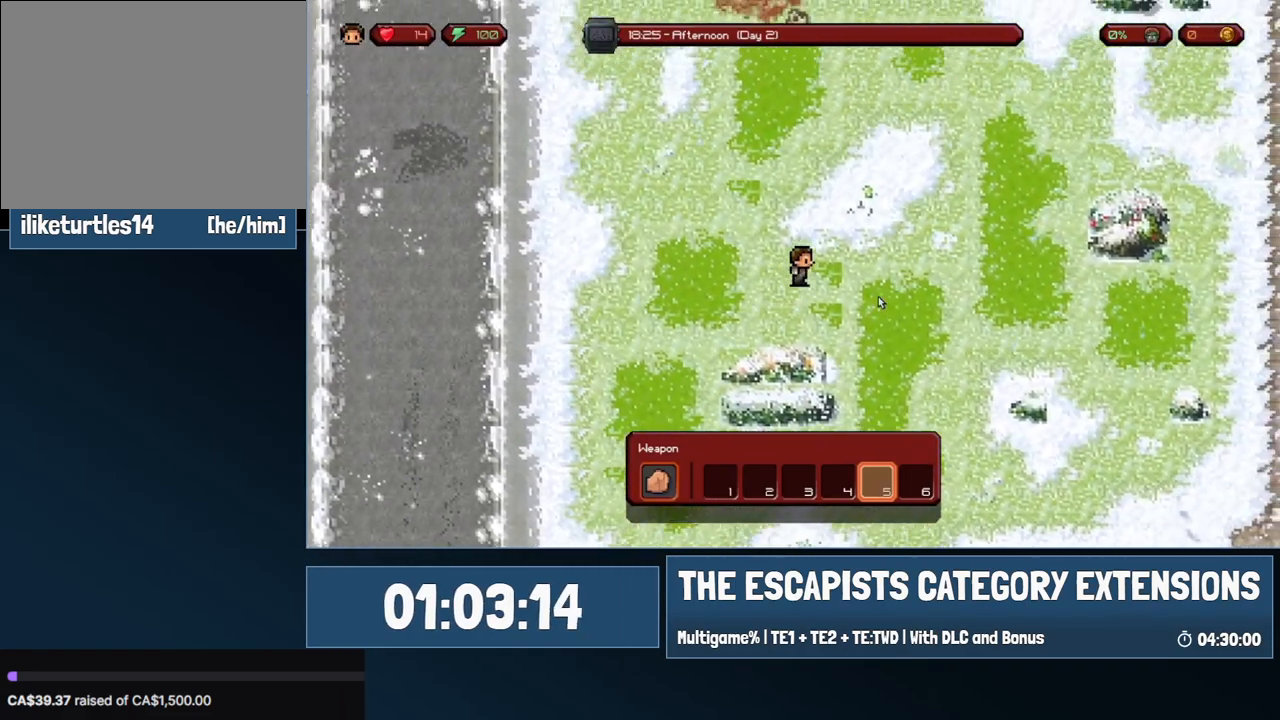
{"keys": ["d", "w"], "mouse": [], "events": []}
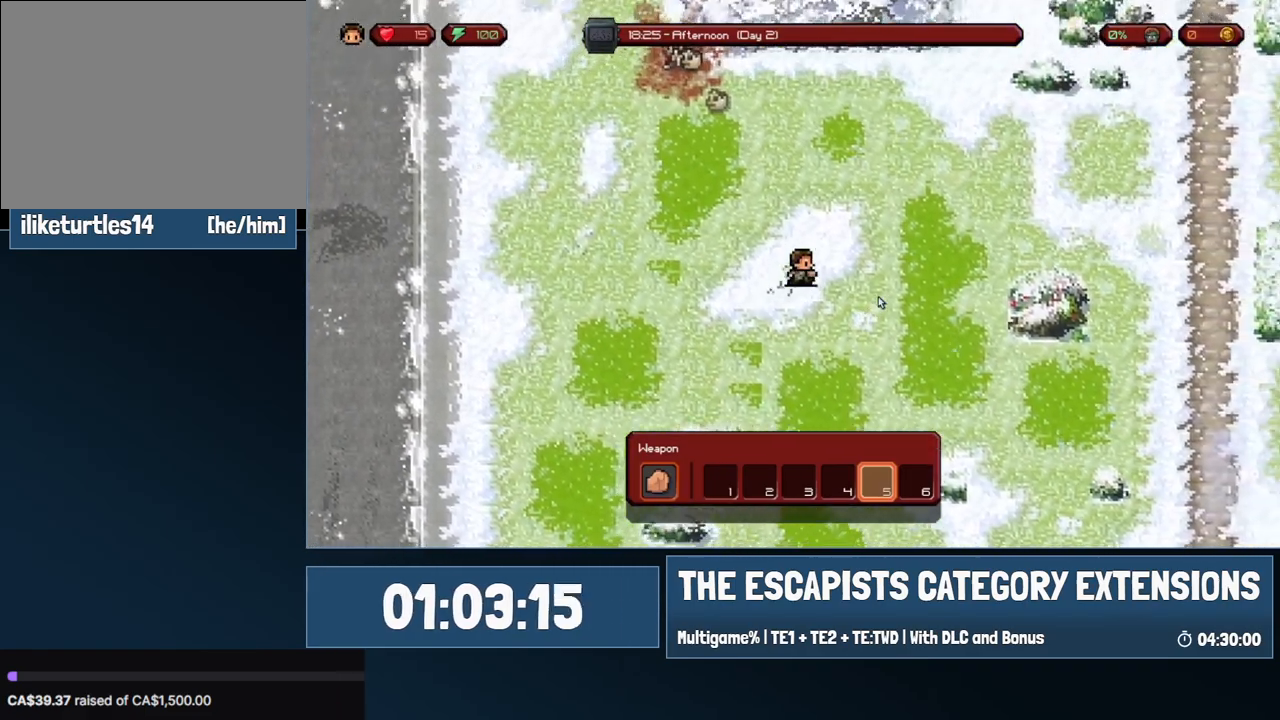
{"keys": ["d", "w"], "mouse": [], "events": []}
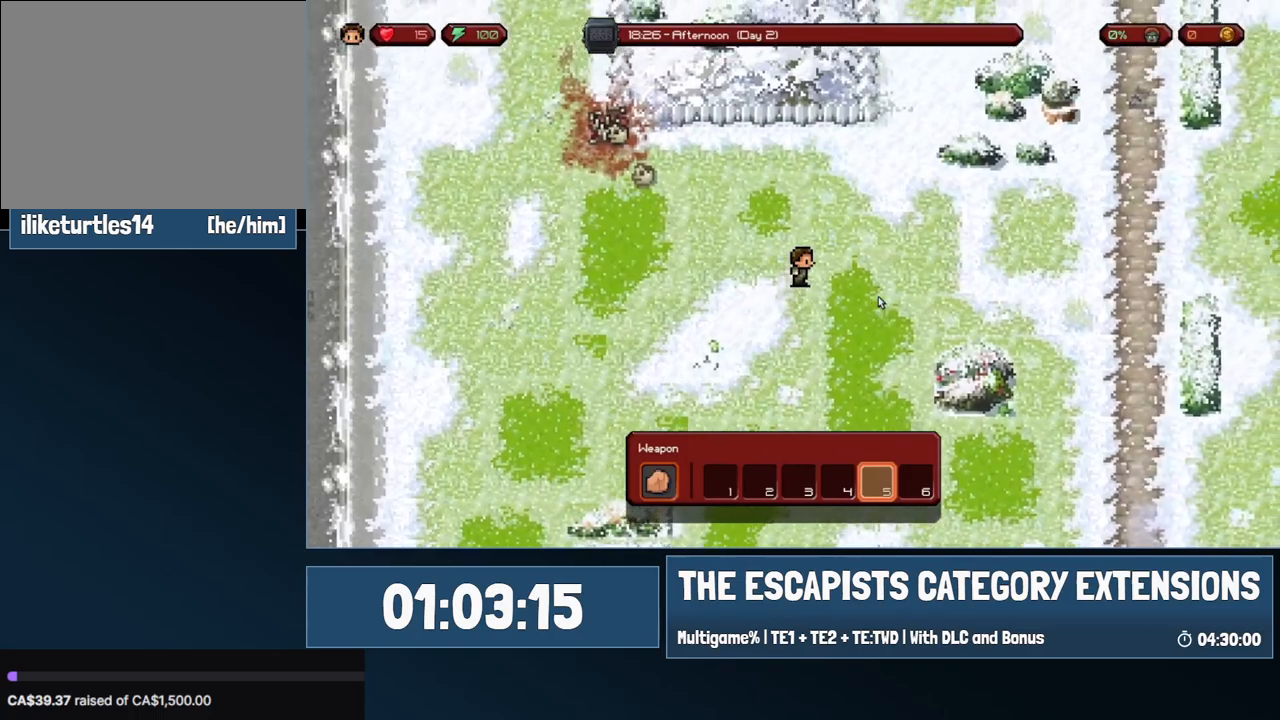
{"keys": ["d", "w"], "mouse": [], "events": []}
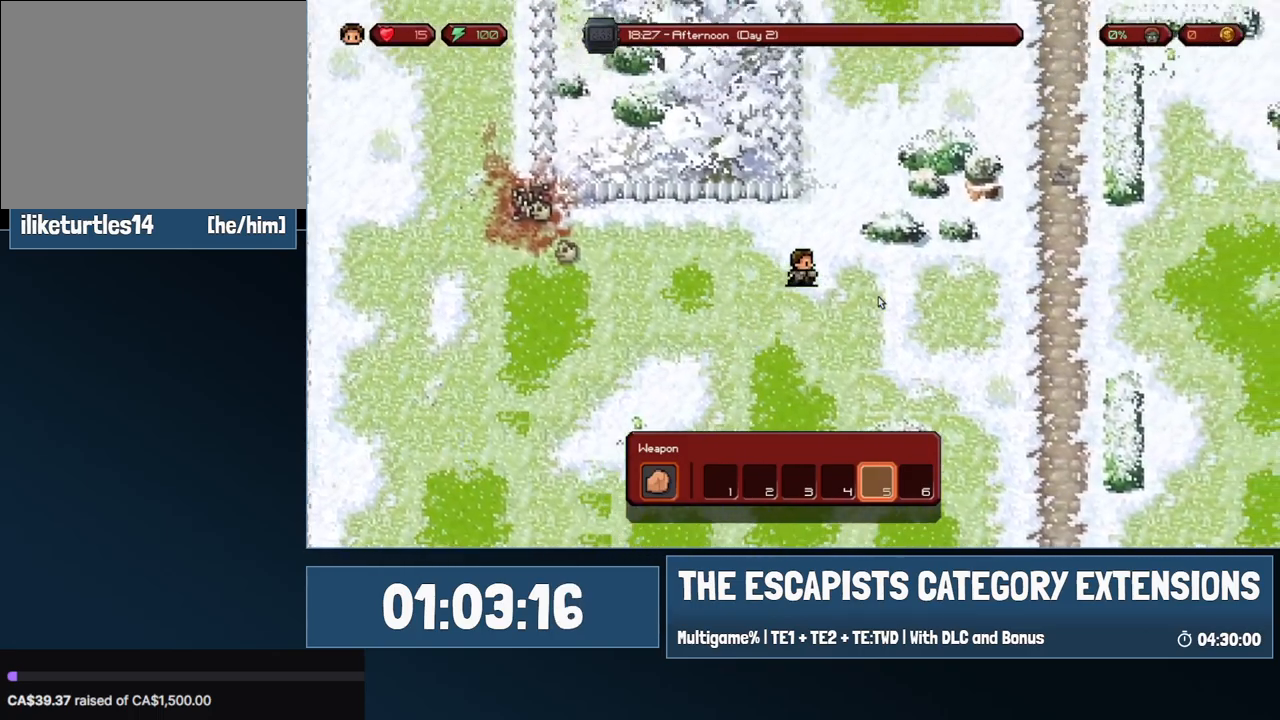
{"keys": ["d", "w"], "mouse": [], "events": []}
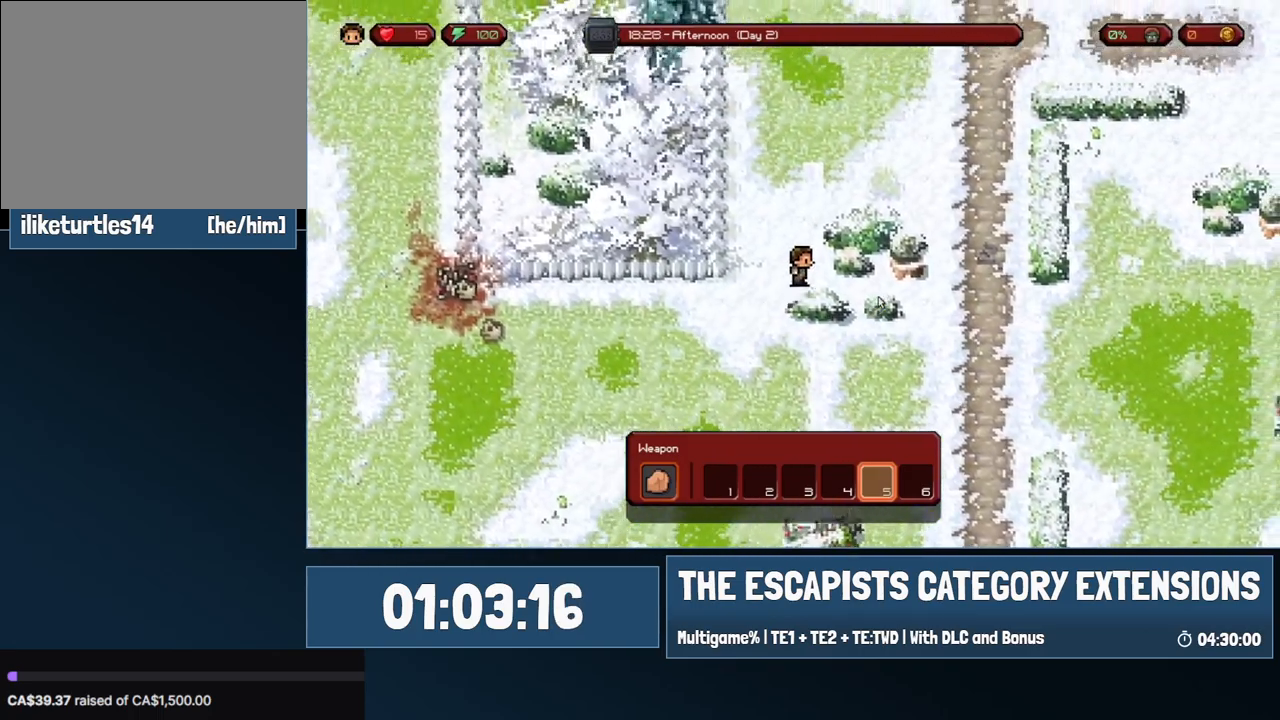
{"keys": ["d", "w"], "mouse": [], "events": []}
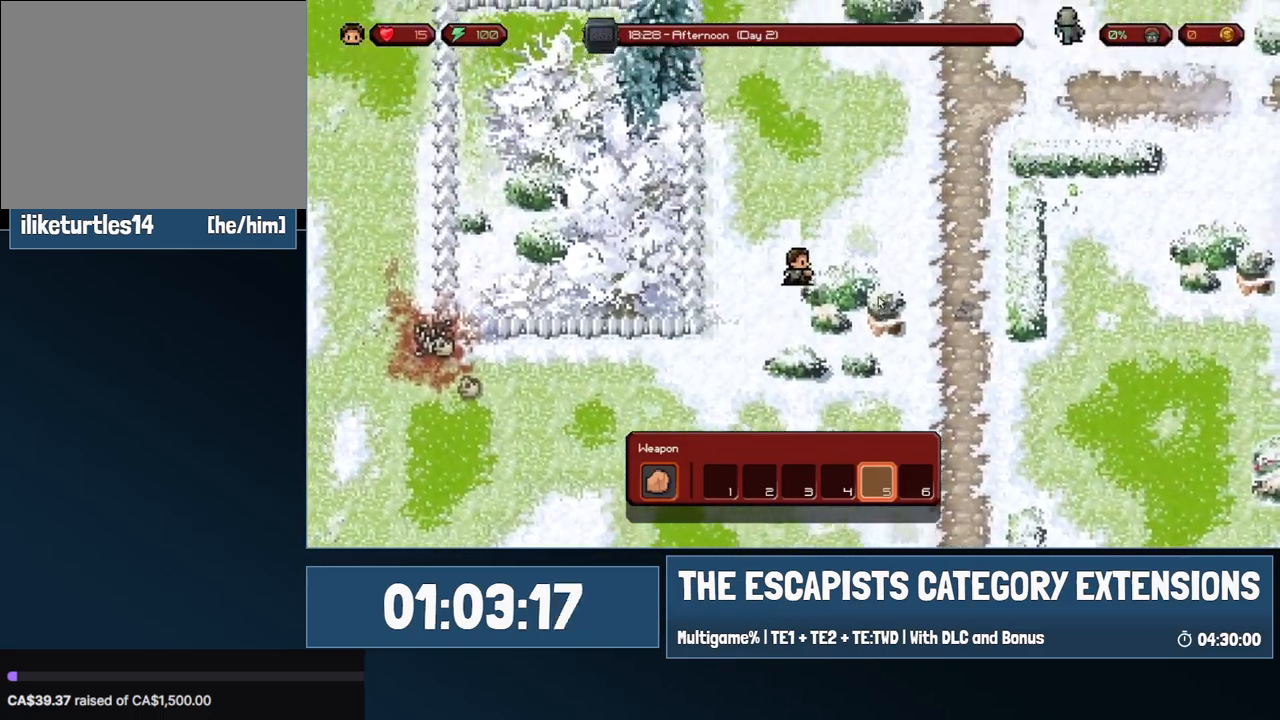
{"keys": ["d", "w"], "mouse": [], "events": []}
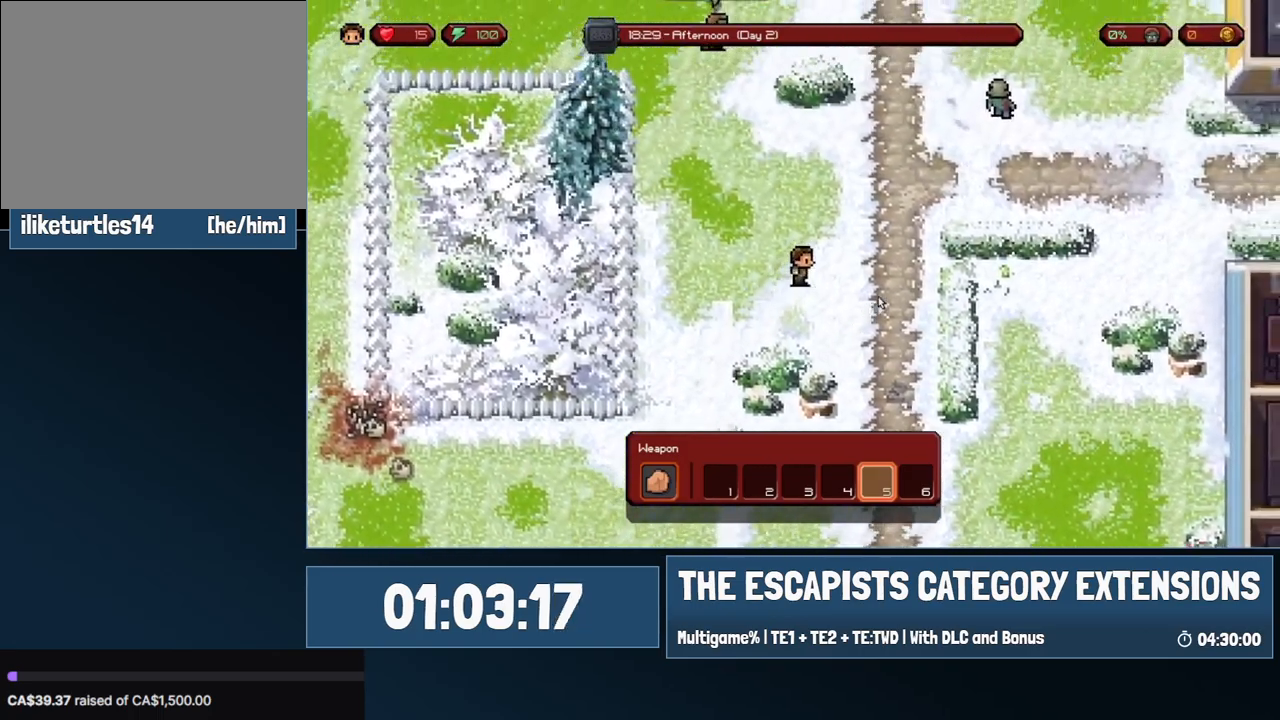
{"keys": ["w"], "mouse": [], "events": [[450, "d", "up"]]}
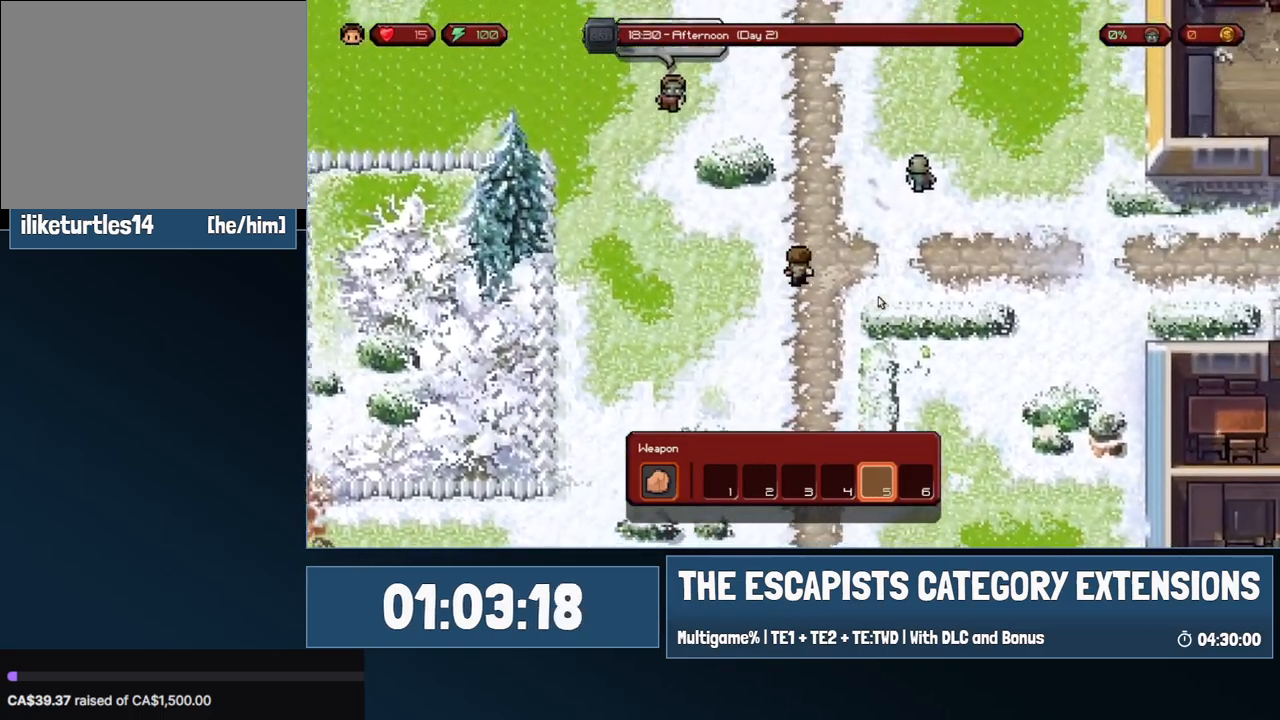
{"keys": ["a", "s"], "mouse": [], "events": [[217, "w", "up"], [317, "a", "down"], [367, "s", "down"]]}
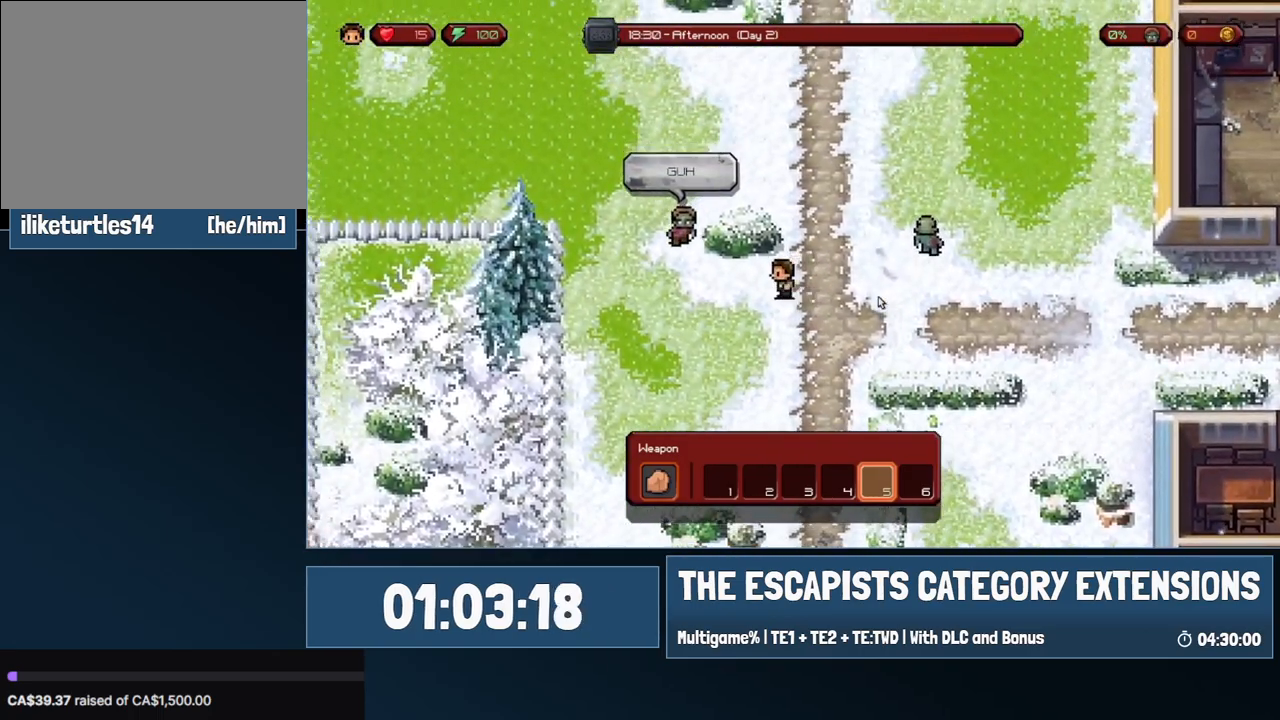
{"keys": ["a", "s"], "mouse": [], "events": []}
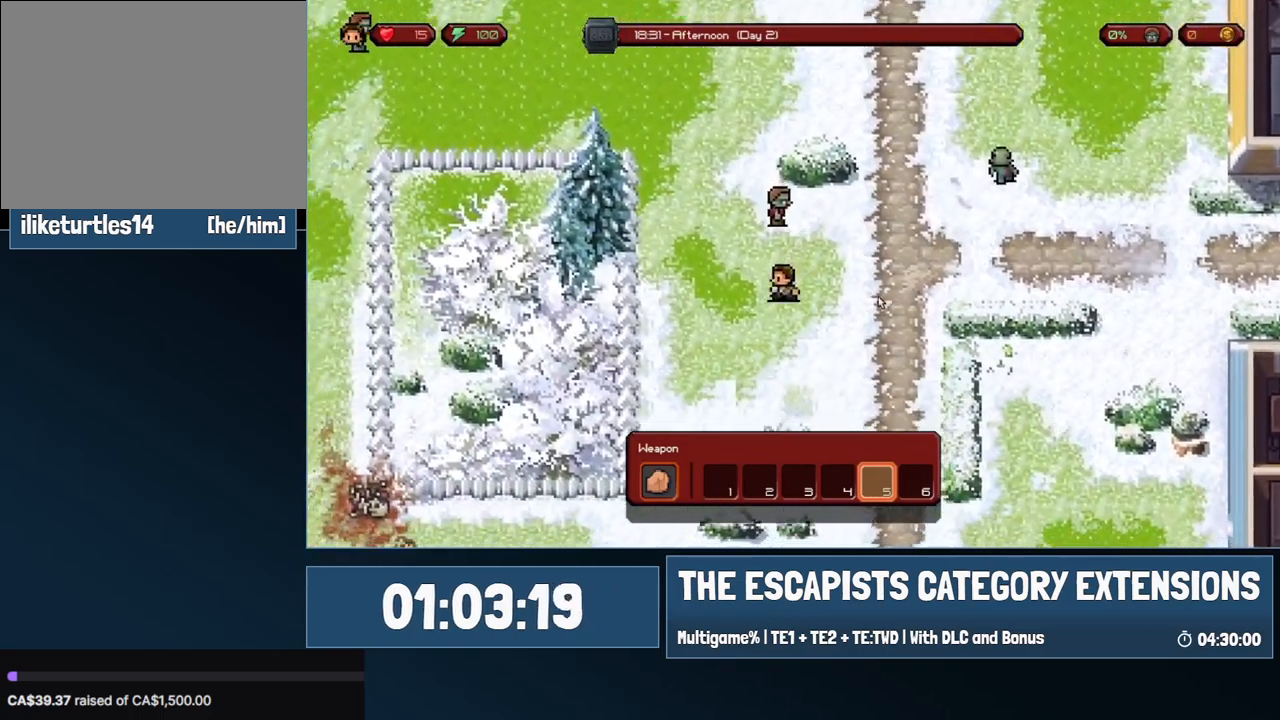
{"keys": ["a"], "mouse": [], "events": [[117, "s", "up"]]}
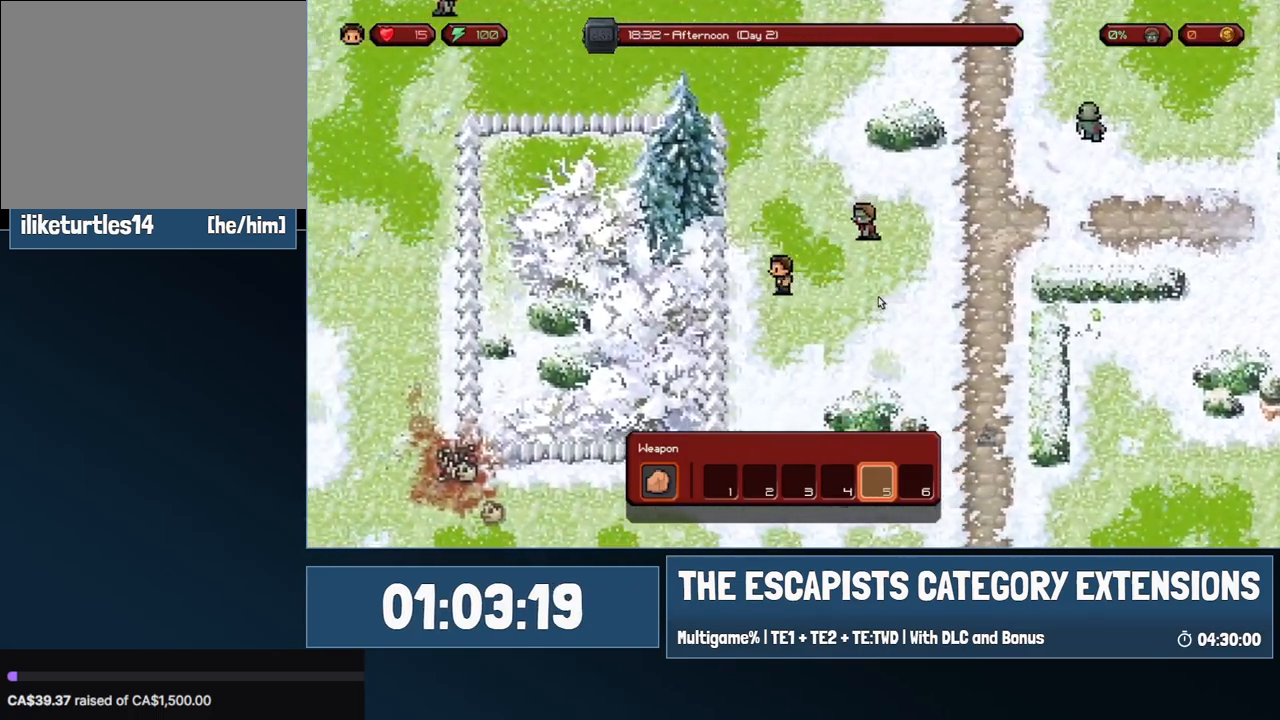
{"keys": ["s"], "mouse": [], "events": [[133, "a", "up"], [183, "s", "down"]]}
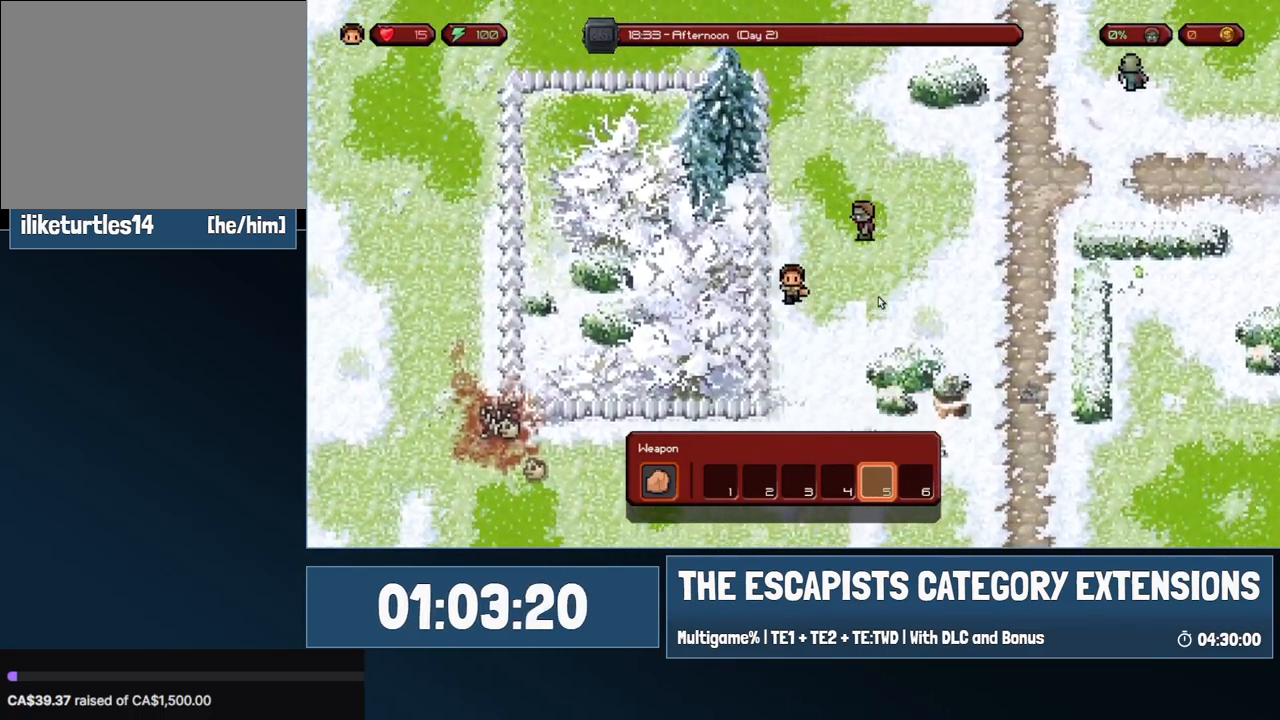
{"keys": [], "mouse": [], "events": [[333, "s", "up"]]}
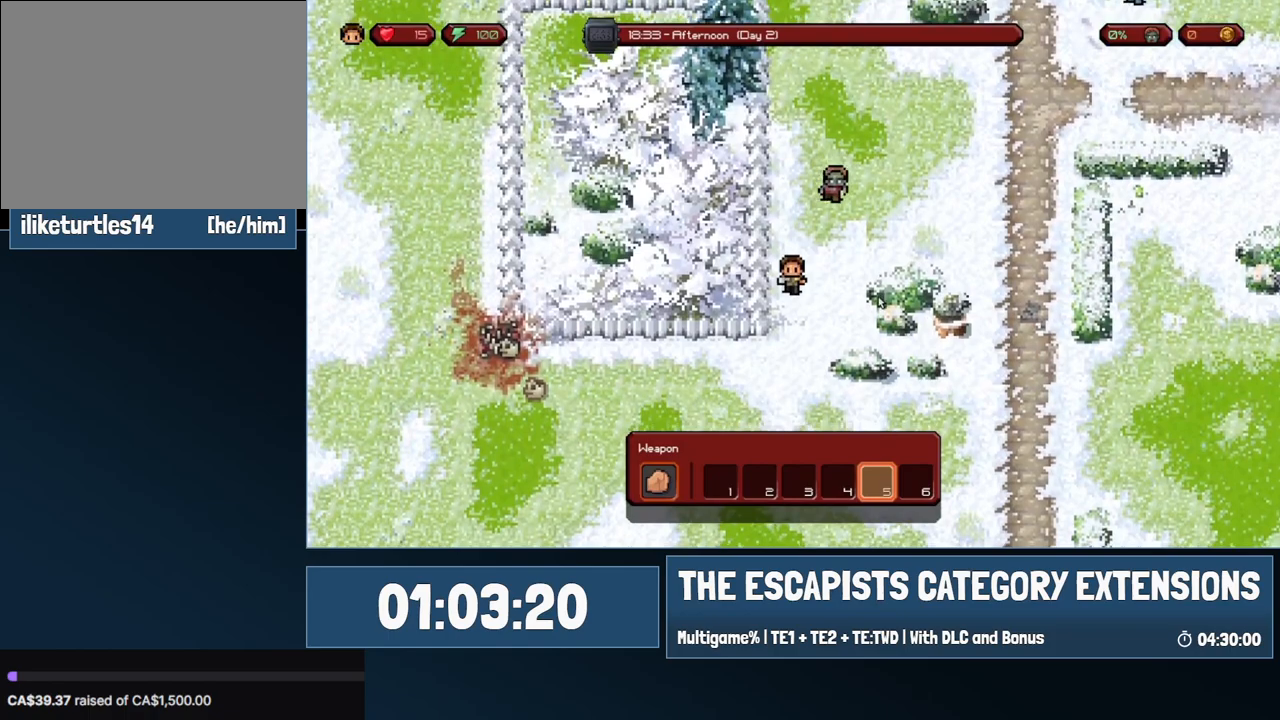
{"keys": ["s"], "mouse": [], "events": [[67, "s", "down"]]}
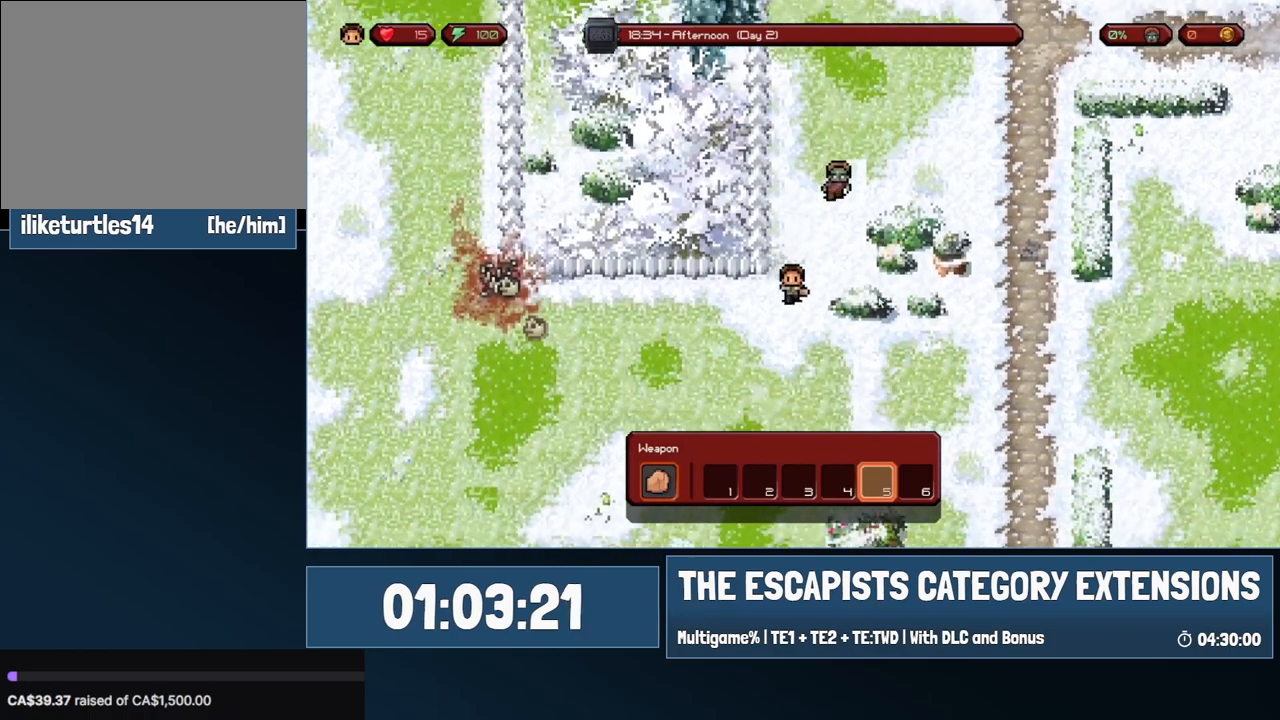
{"keys": [], "mouse": [], "events": [[167, "s", "up"]]}
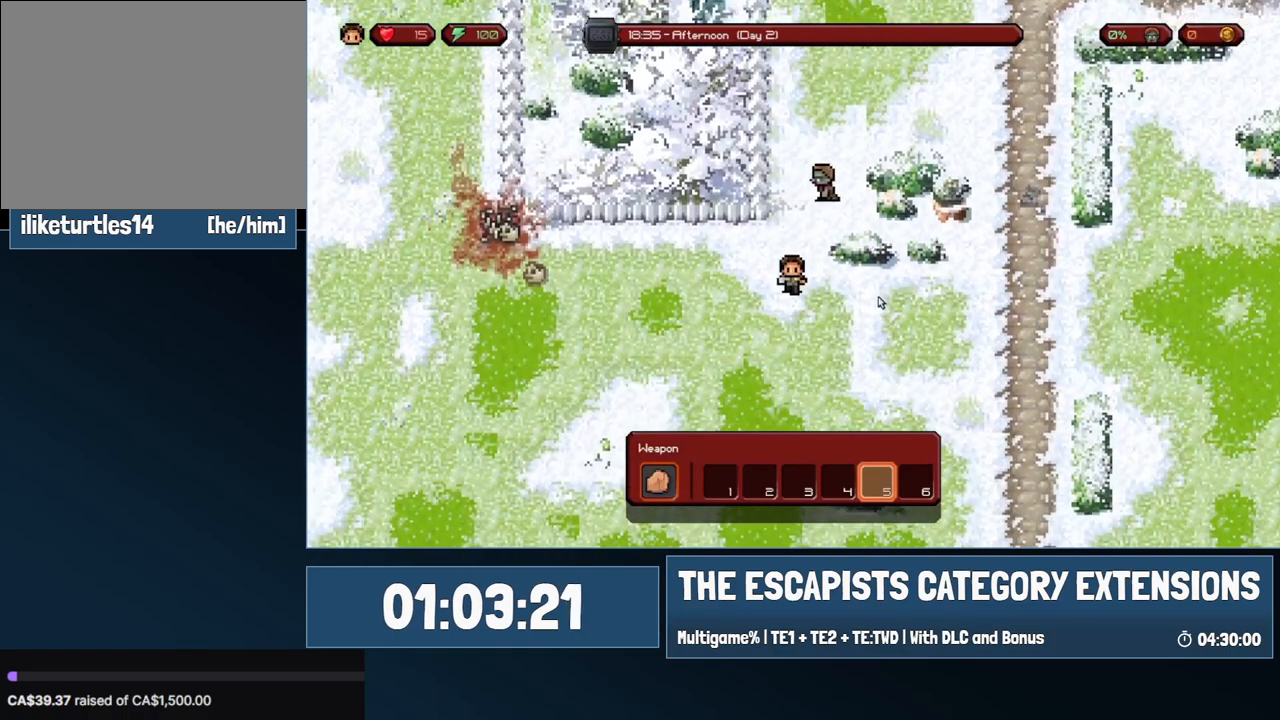
{"keys": ["a"], "mouse": [], "events": [[50, "a", "down"]]}
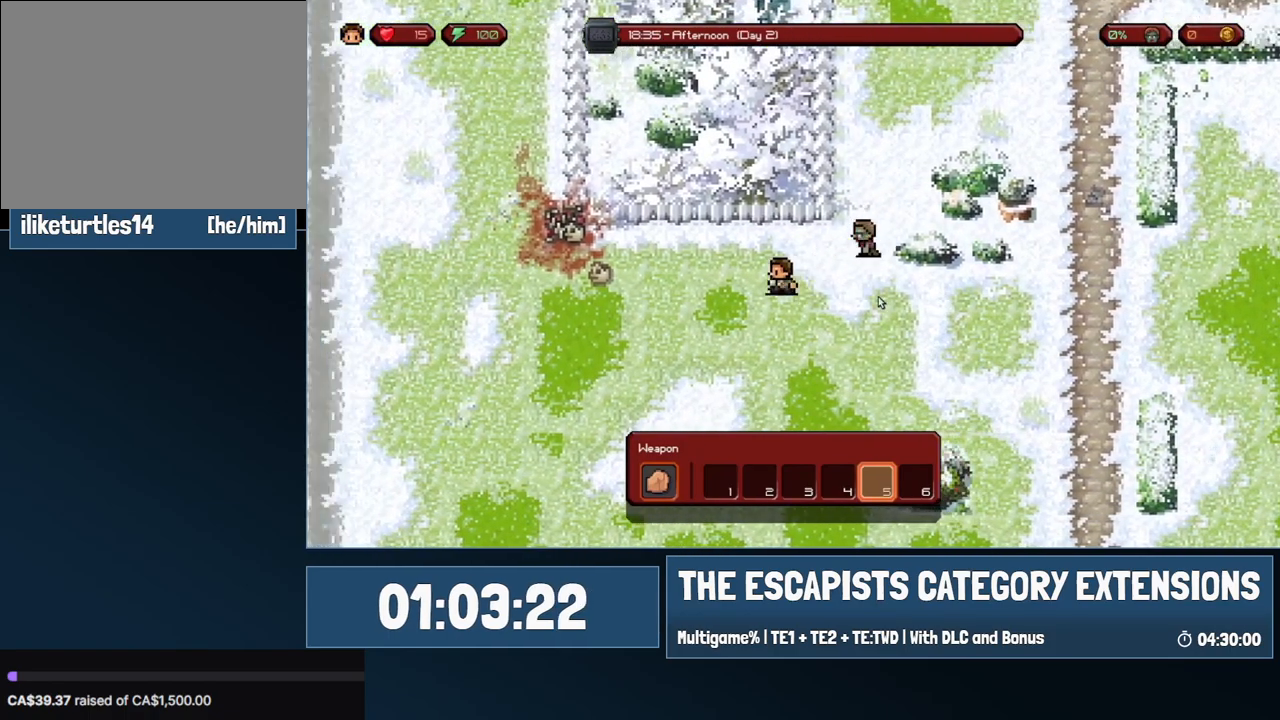
{"keys": [], "mouse": [], "events": [[483, "a", "up"]]}
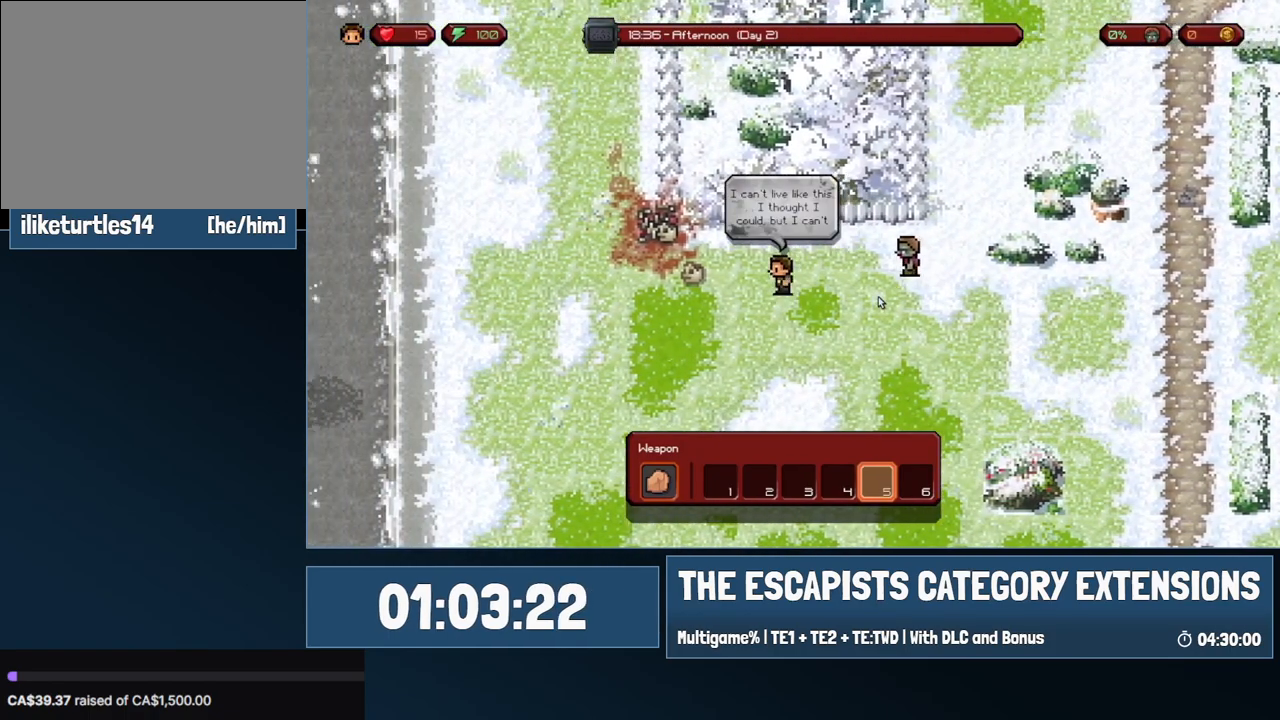
{"keys": ["a", "s"], "mouse": [], "events": [[317, "a", "down"], [317, "s", "down"]]}
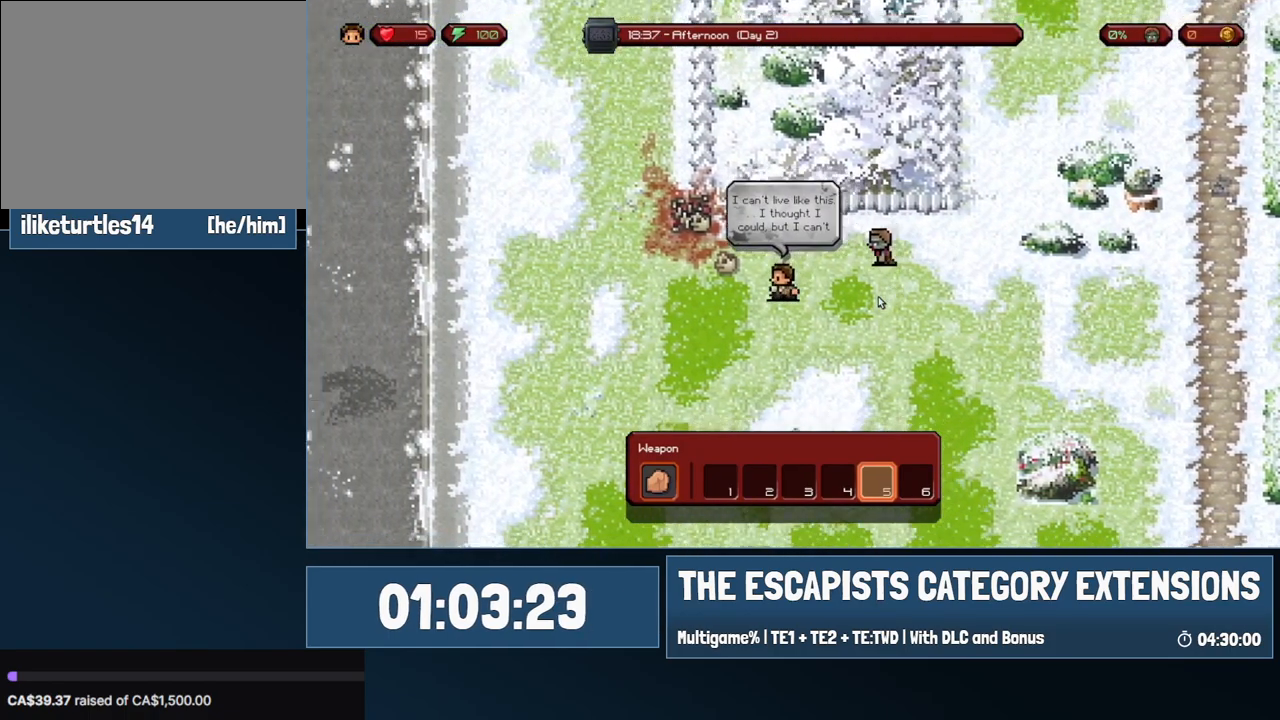
{"keys": [], "mouse": [], "events": [[283, "s", "up"], [383, "a", "up"]]}
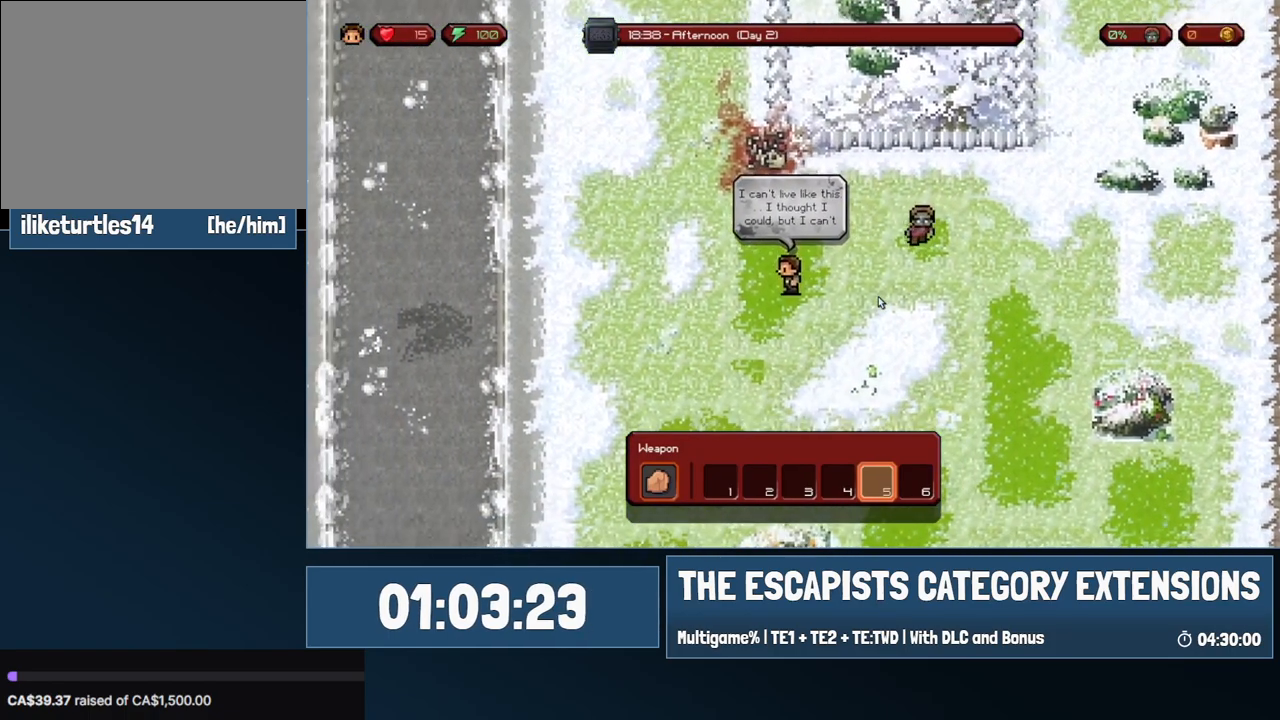
{"keys": ["a"], "mouse": [], "events": [[350, "a", "down"]]}
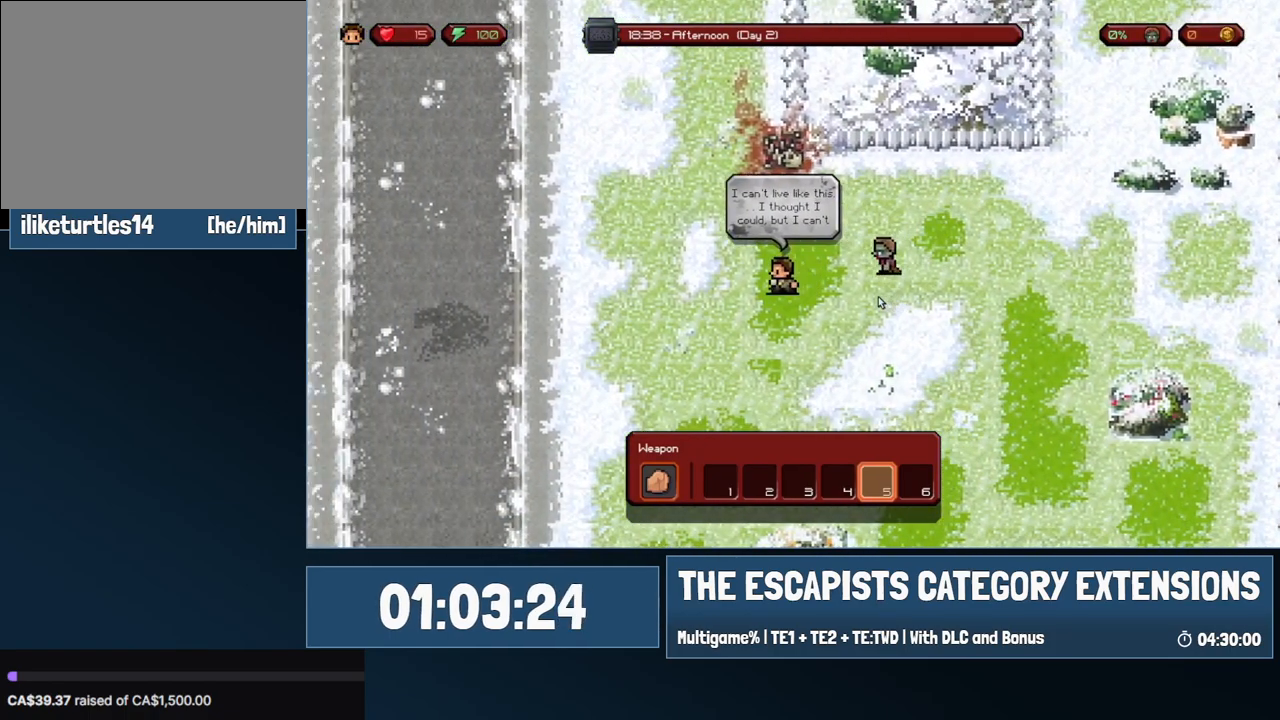
{"keys": [], "mouse": [], "events": [[417, "a", "up"]]}
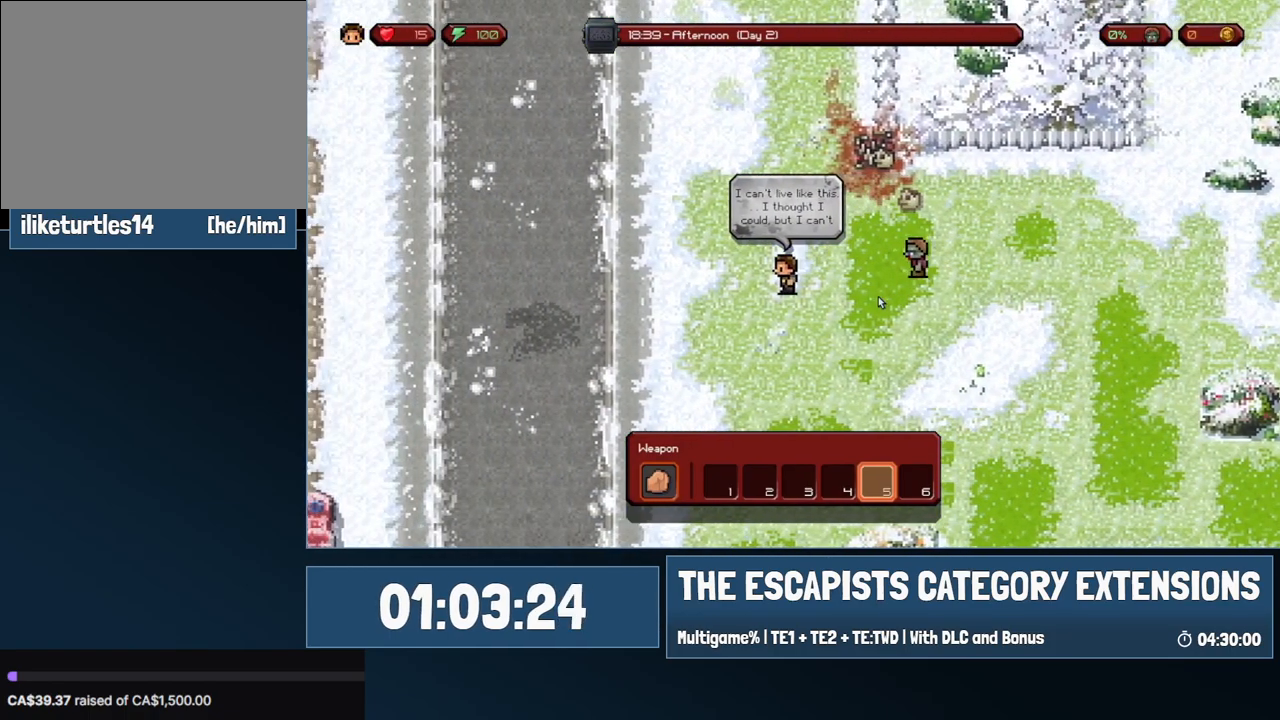
{"keys": ["a"], "mouse": [], "events": [[233, "a", "down"]]}
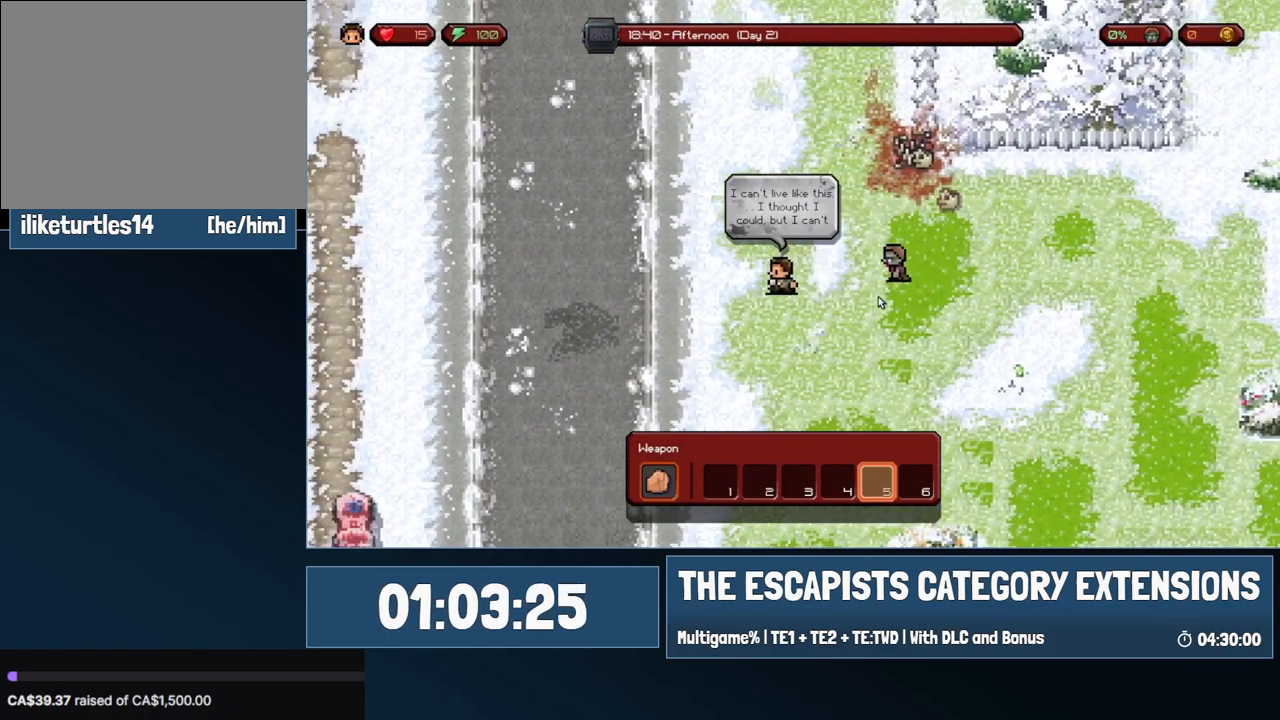
{"keys": [], "mouse": [], "events": [[383, "a", "up"]]}
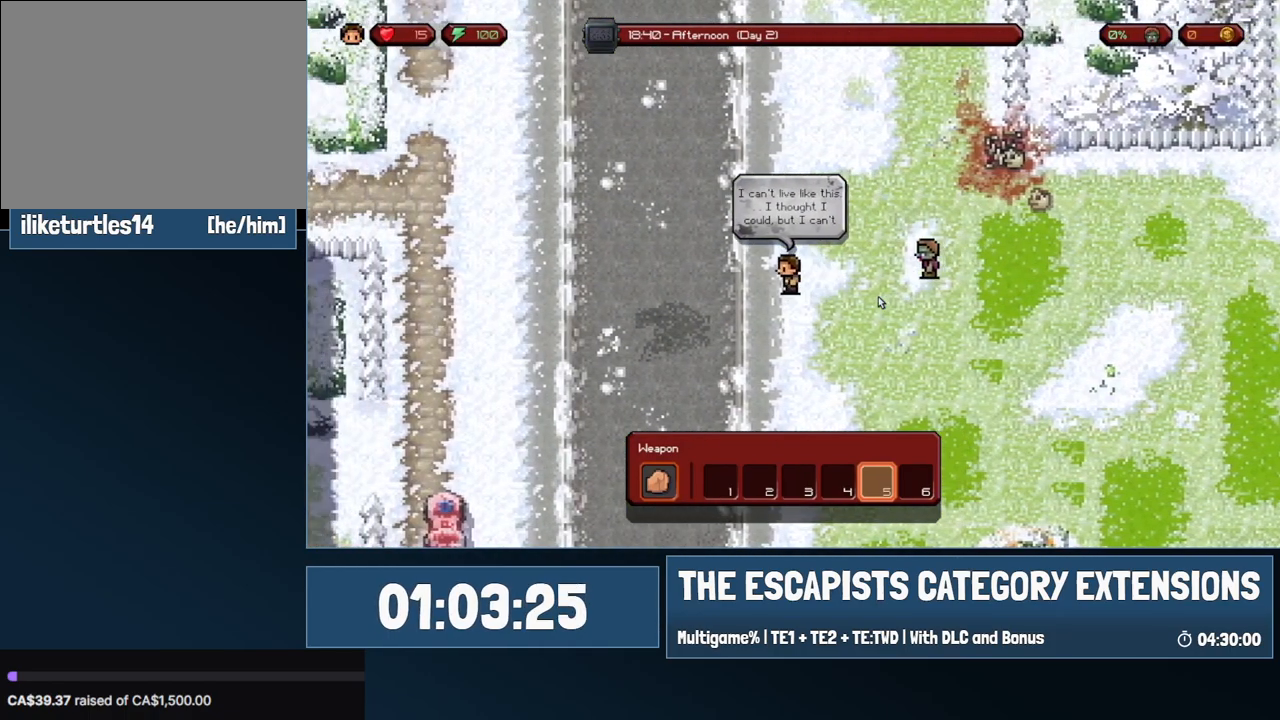
{"keys": ["a"], "mouse": [], "events": [[317, "a", "down"]]}
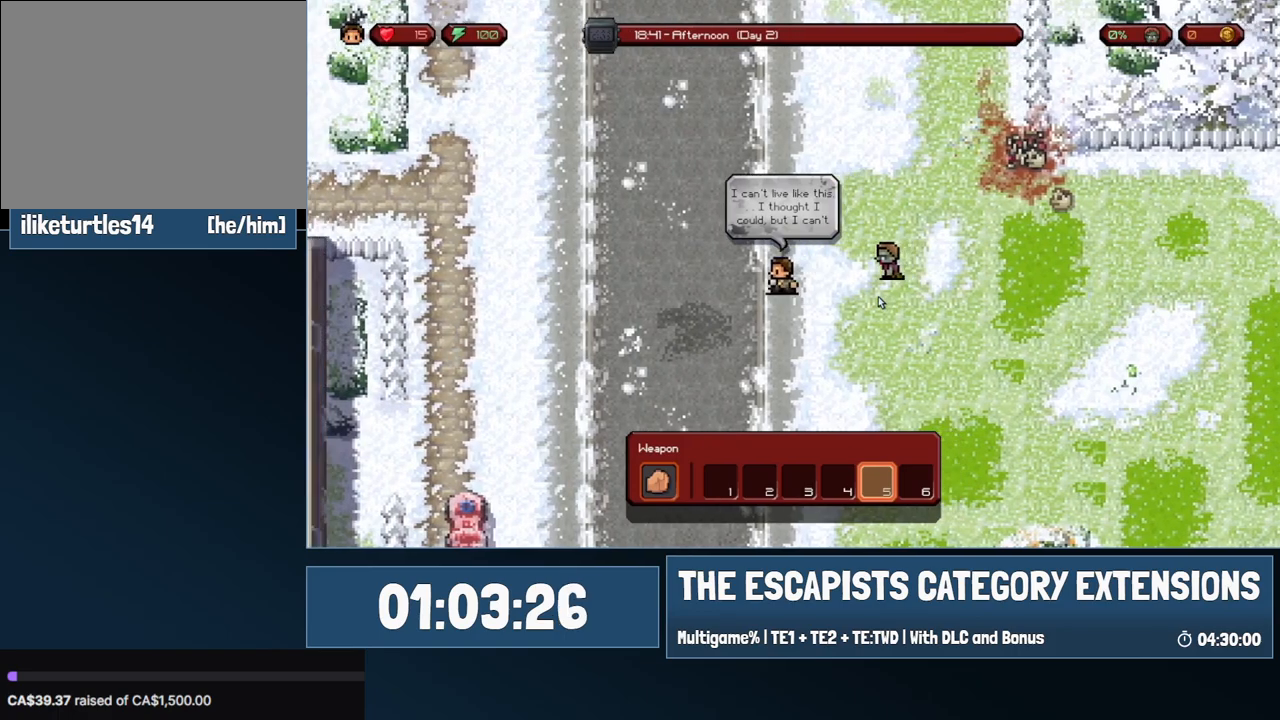
{"keys": [], "mouse": [], "events": [[467, "a", "up"]]}
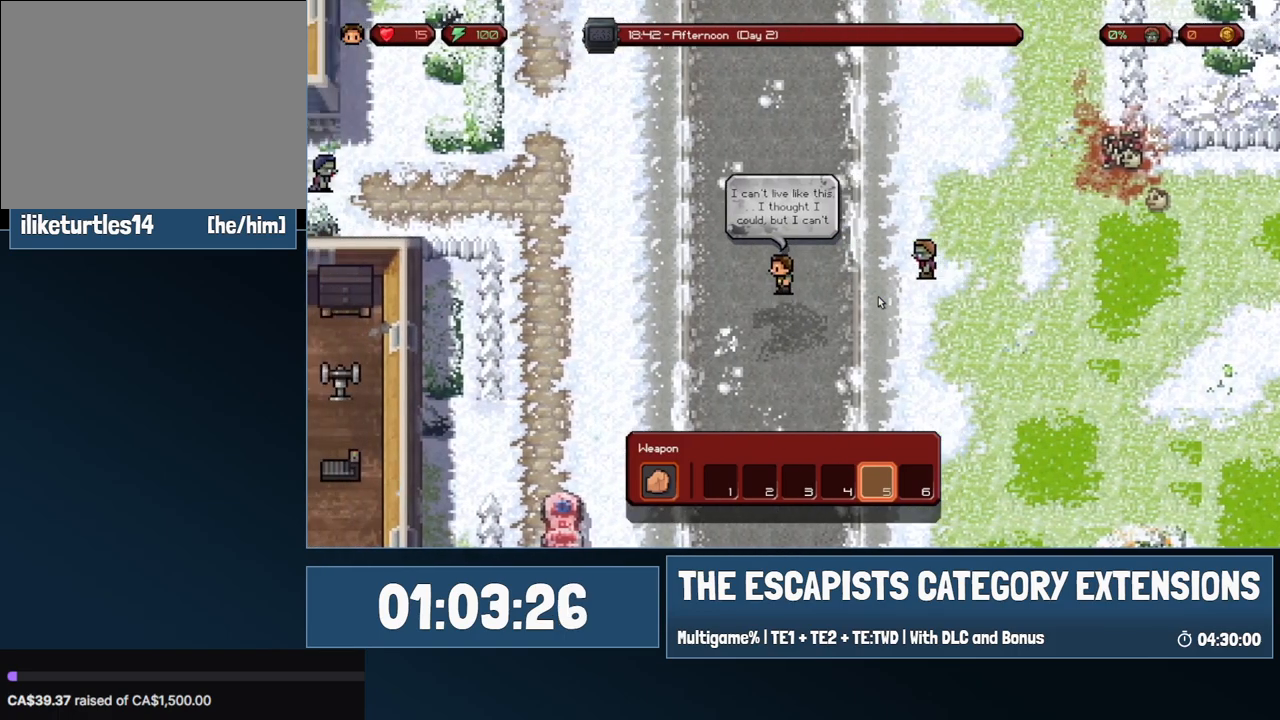
{"keys": ["a"], "mouse": [], "events": [[350, "a", "down"]]}
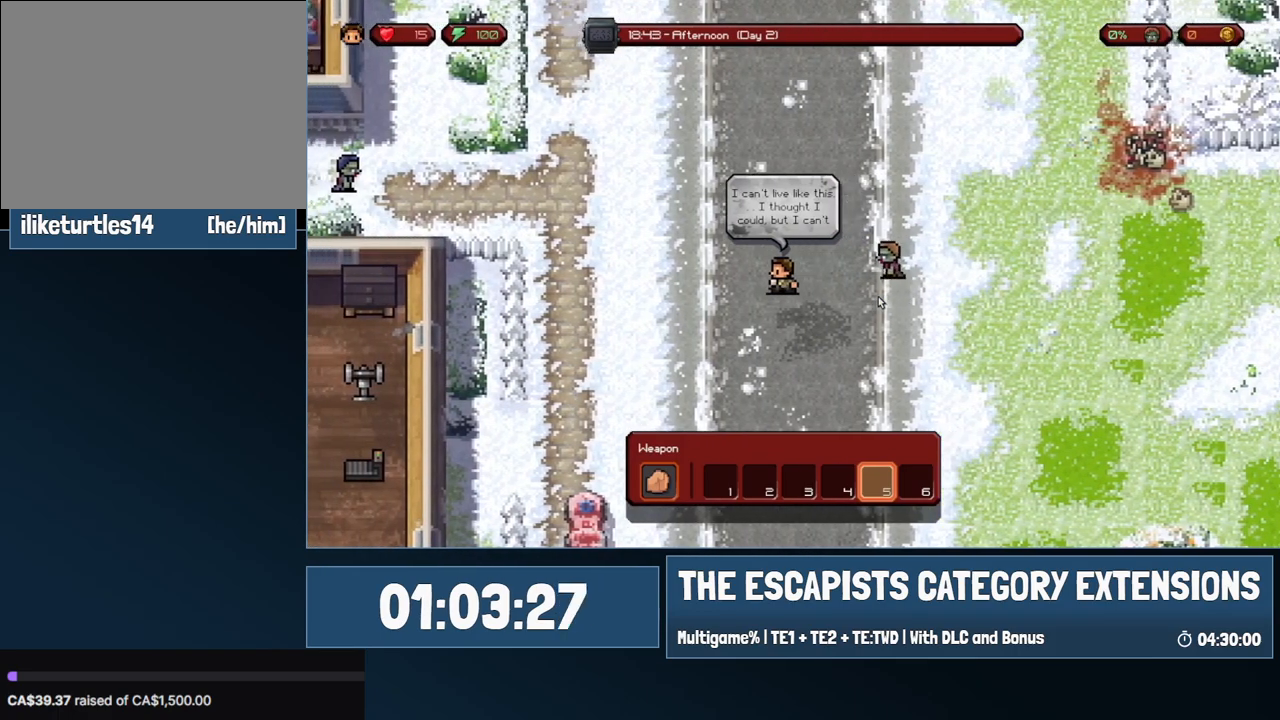
{"keys": ["a"], "mouse": [], "events": []}